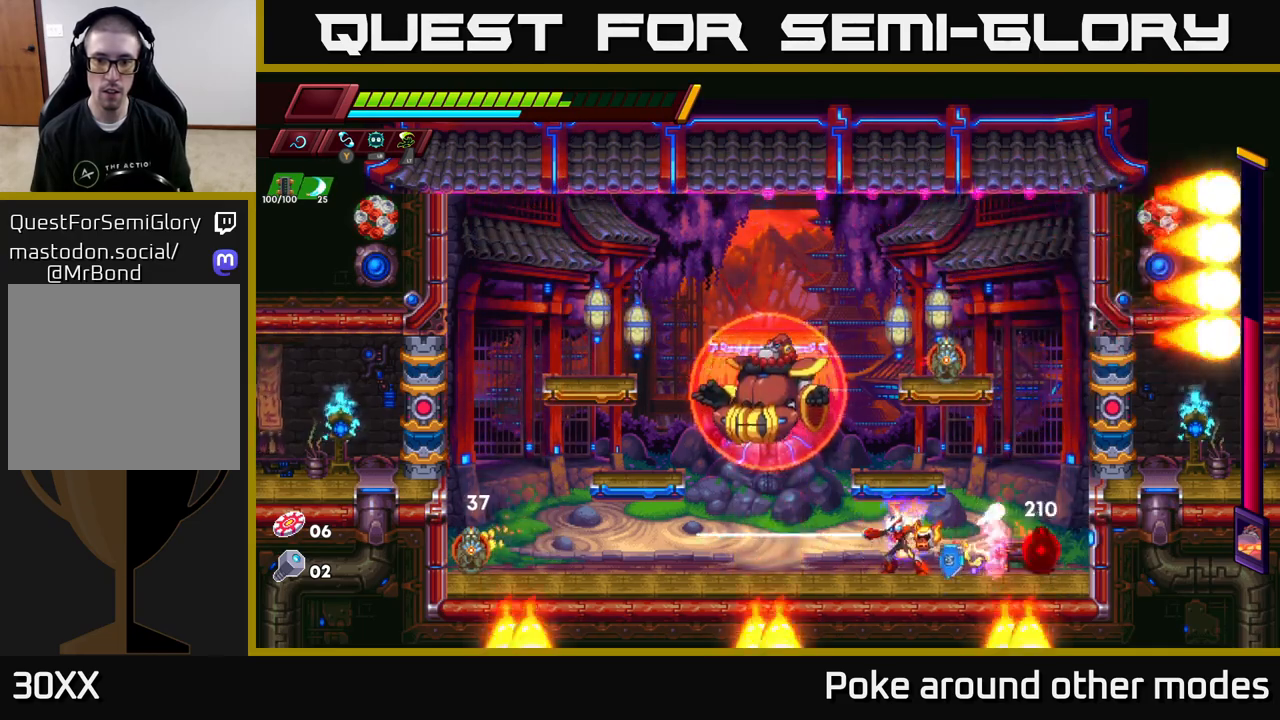
Gameplay with a controller (Xbox layout); each line is a JSON object with the inputs held at the frame after it. "events" lists button and stick changes between this image and that frame as [ms after this image, input, new state], when the widget could be followed in between.
{"buttons": ["R2"], "left_stick": "left", "right_stick": "center", "events": [[233, "X", "down"], [300, "left_stick", "left"], [350, "X", "up"], [417, "R2", "down"]]}
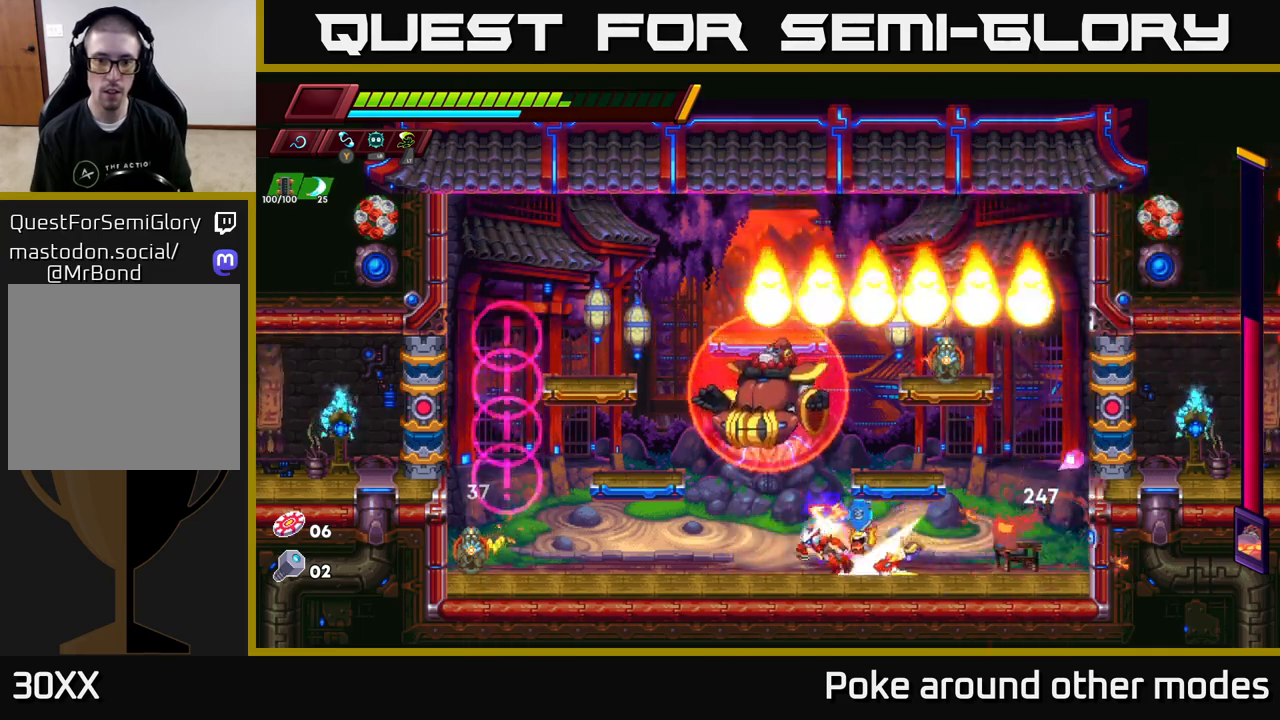
{"buttons": [], "left_stick": "center", "right_stick": "center", "events": [[167, "R2", "up"], [183, "X", "down"], [283, "X", "up"], [317, "left_stick", "center"]]}
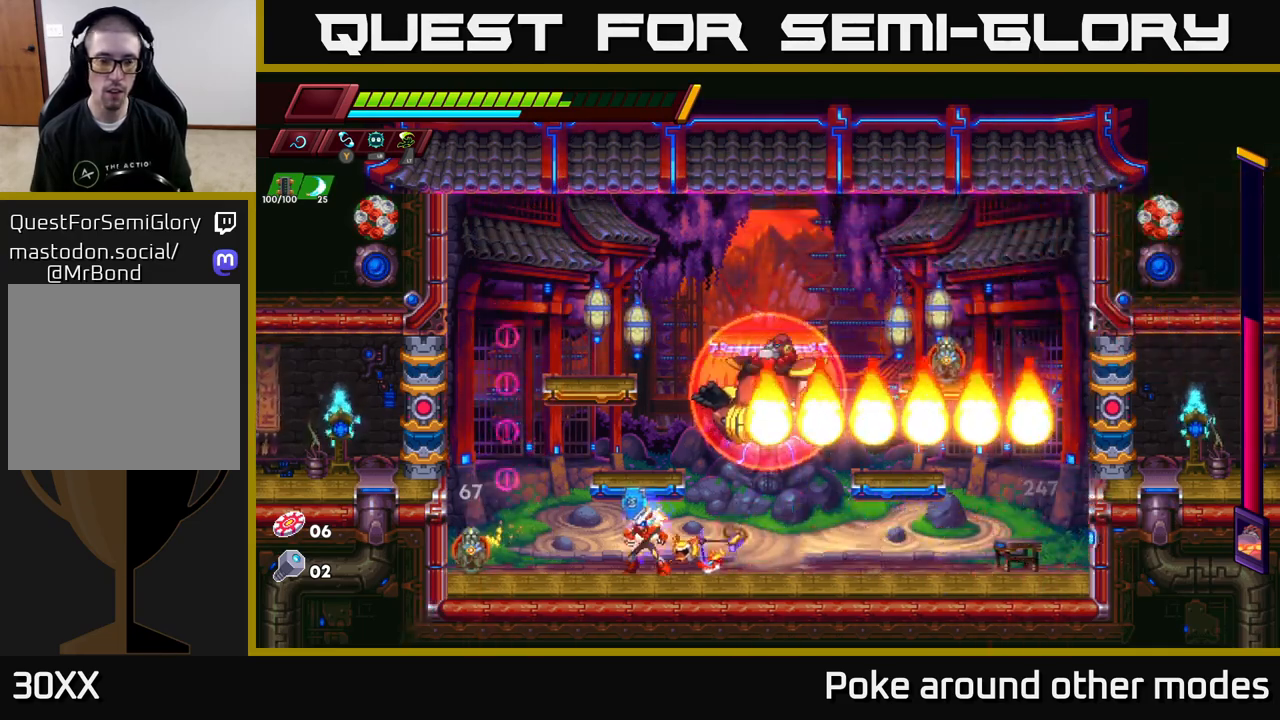
{"buttons": ["X"], "left_stick": "center", "right_stick": "center", "events": [[33, "X", "down"], [183, "X", "up"], [300, "left_stick", "left"], [417, "X", "down"], [467, "left_stick", "center"]]}
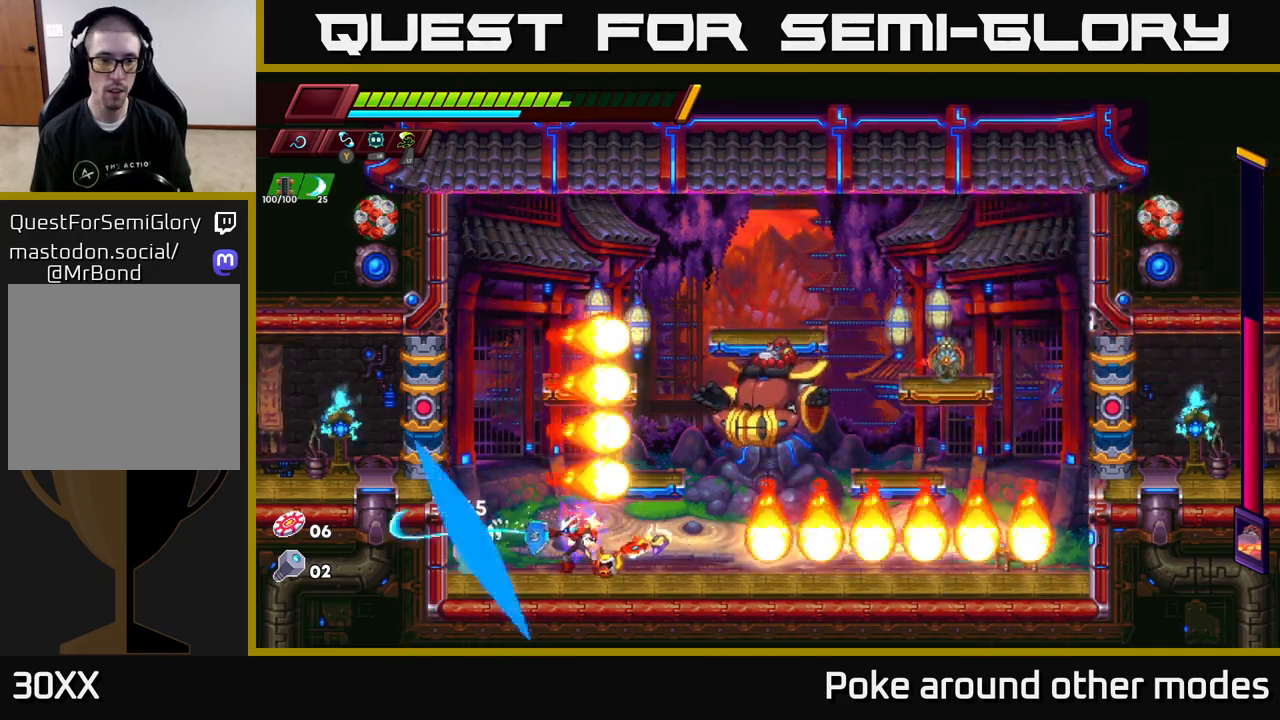
{"buttons": [], "left_stick": "center", "right_stick": "center", "events": [[100, "X", "up"], [267, "X", "down"], [300, "left_stick", "left"], [433, "X", "up"], [483, "left_stick", "center"]]}
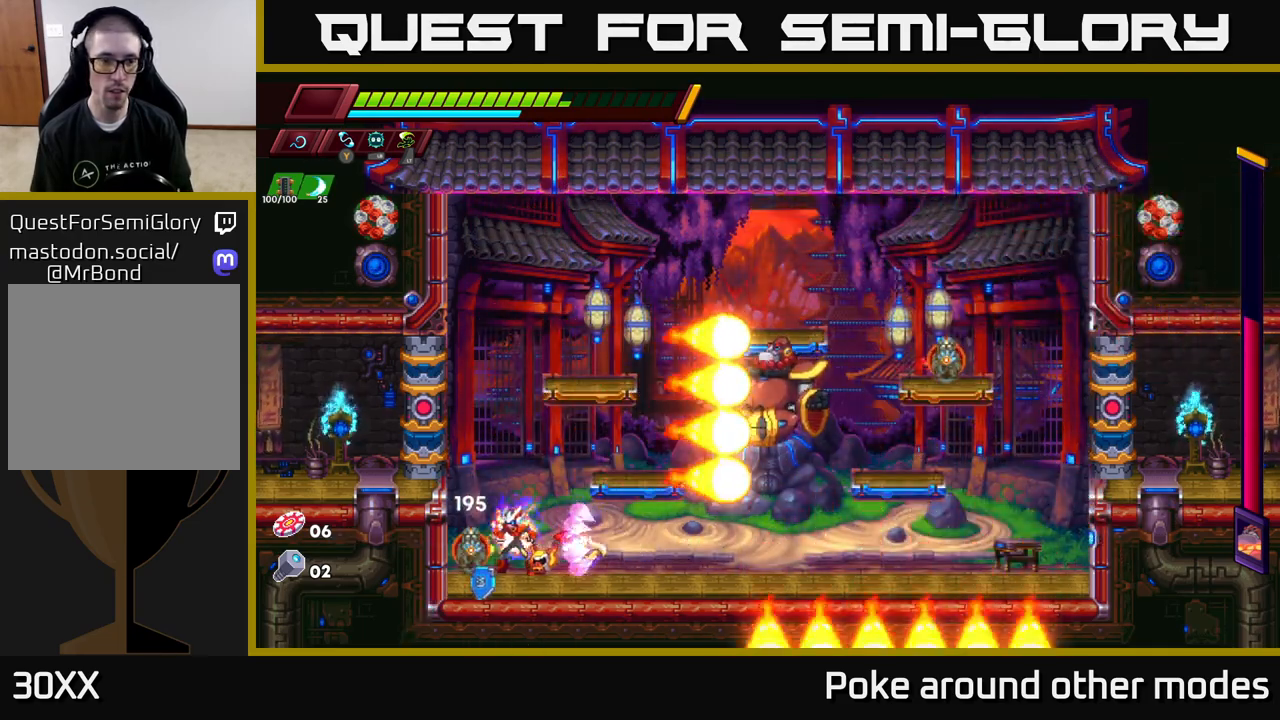
{"buttons": [], "left_stick": "center", "right_stick": "center", "events": [[100, "left_stick", "right"], [117, "A", "down"], [133, "X", "down"], [300, "left_stick", "center"], [317, "X", "up"], [417, "A", "up"]]}
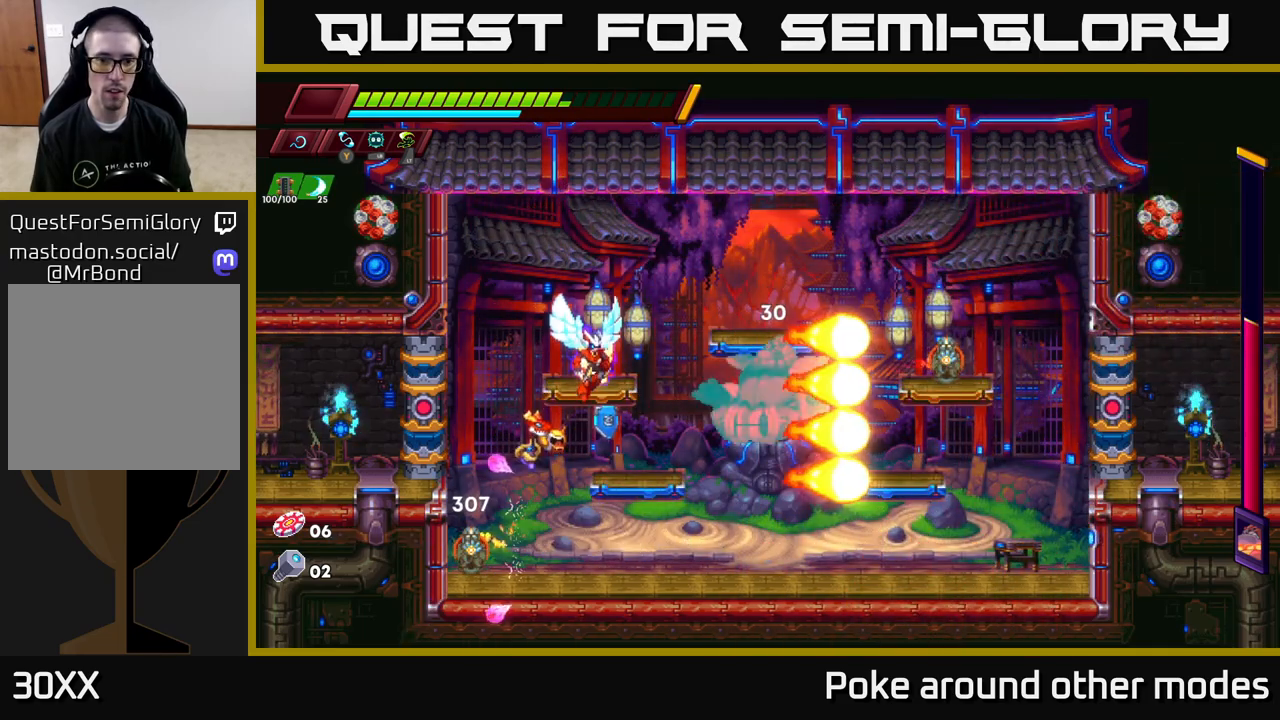
{"buttons": [], "left_stick": "center", "right_stick": "center", "events": [[17, "X", "down"], [183, "X", "up"], [333, "X", "down"], [500, "X", "up"]]}
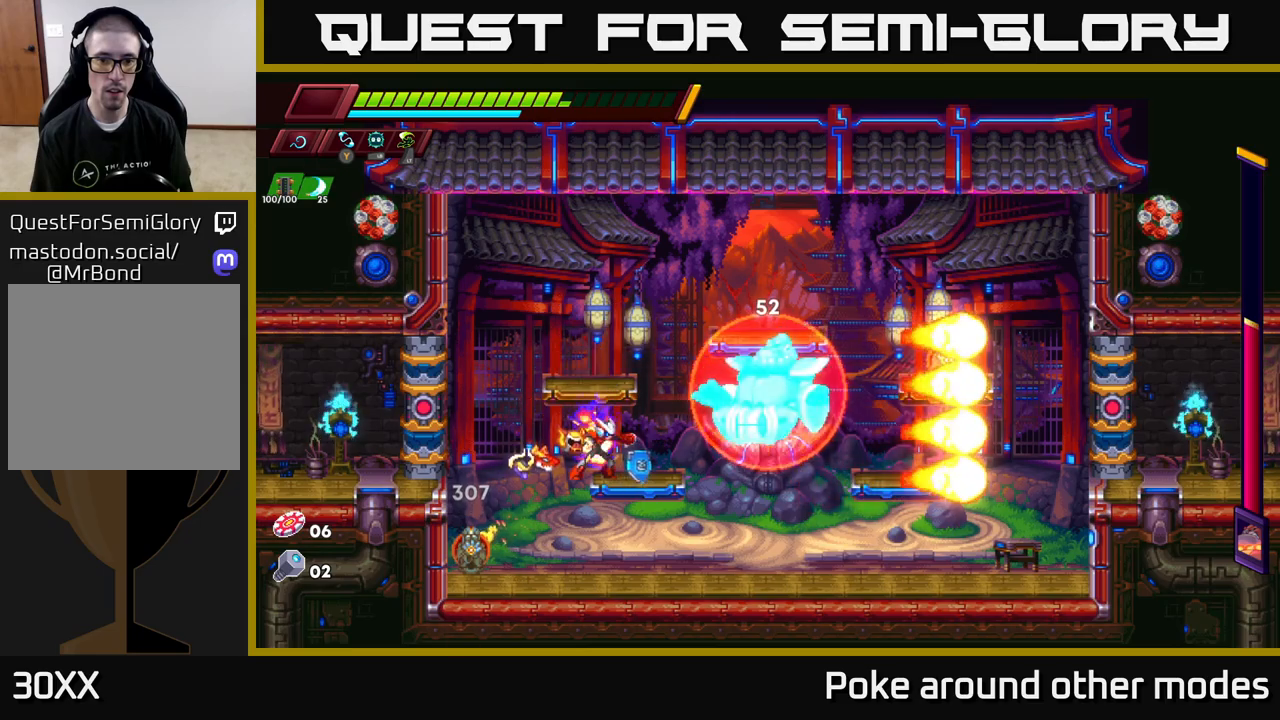
{"buttons": [], "left_stick": "left", "right_stick": "center", "events": [[183, "X", "down"], [317, "left_stick", "left"], [367, "X", "up"]]}
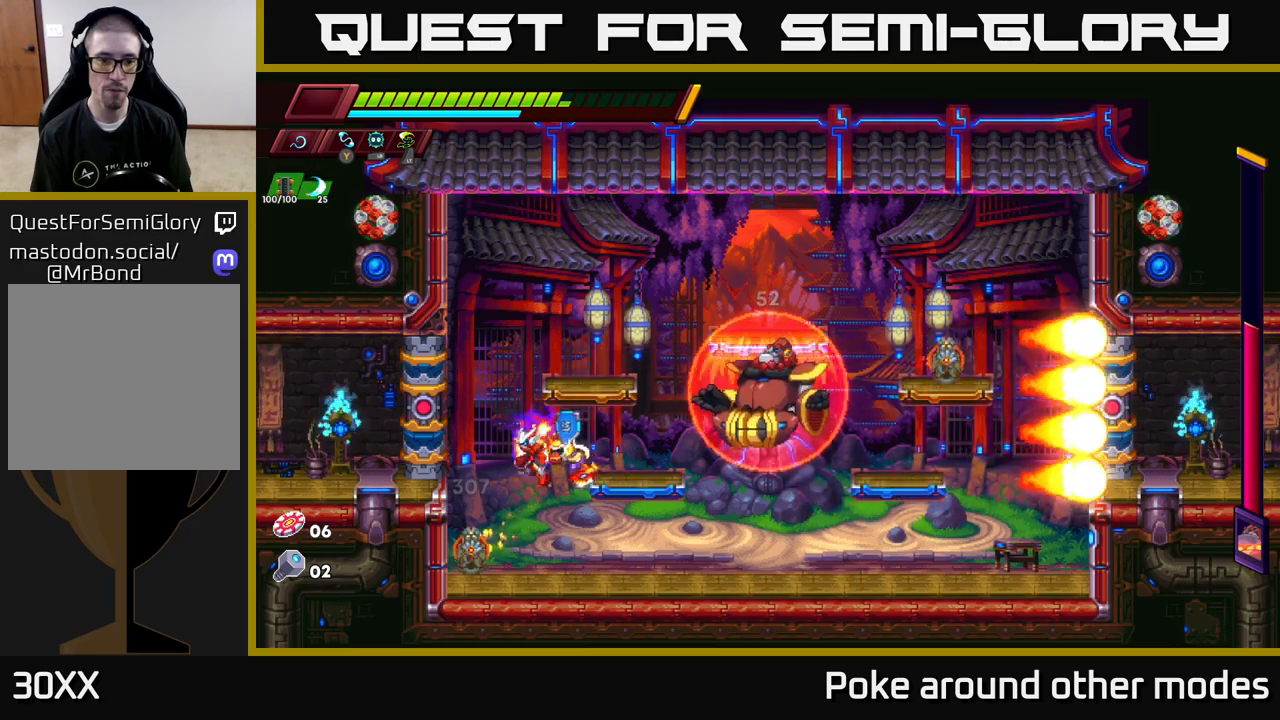
{"buttons": ["X"], "left_stick": "center", "right_stick": "center", "events": [[33, "left_stick", "center"], [83, "X", "down"], [250, "X", "up"], [433, "X", "down"]]}
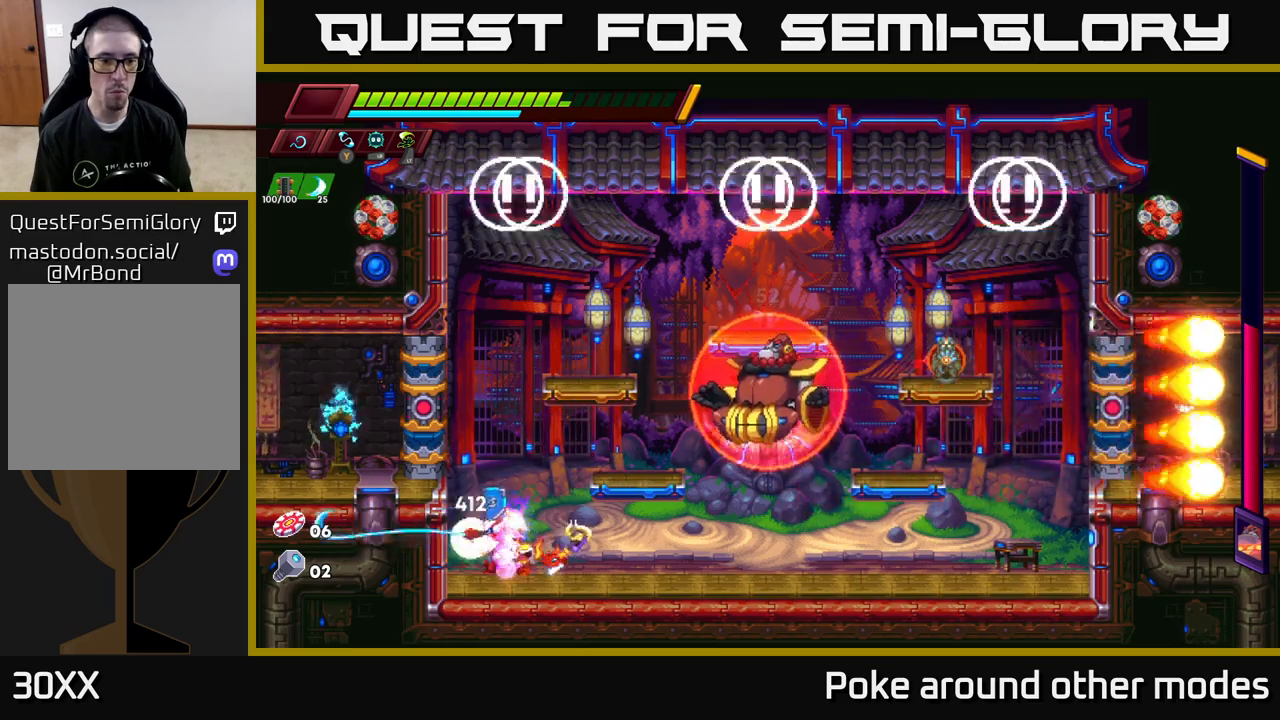
{"buttons": [], "left_stick": "right", "right_stick": "center", "events": [[117, "X", "up"], [167, "left_stick", "right"], [250, "R2", "down"], [450, "R2", "up"]]}
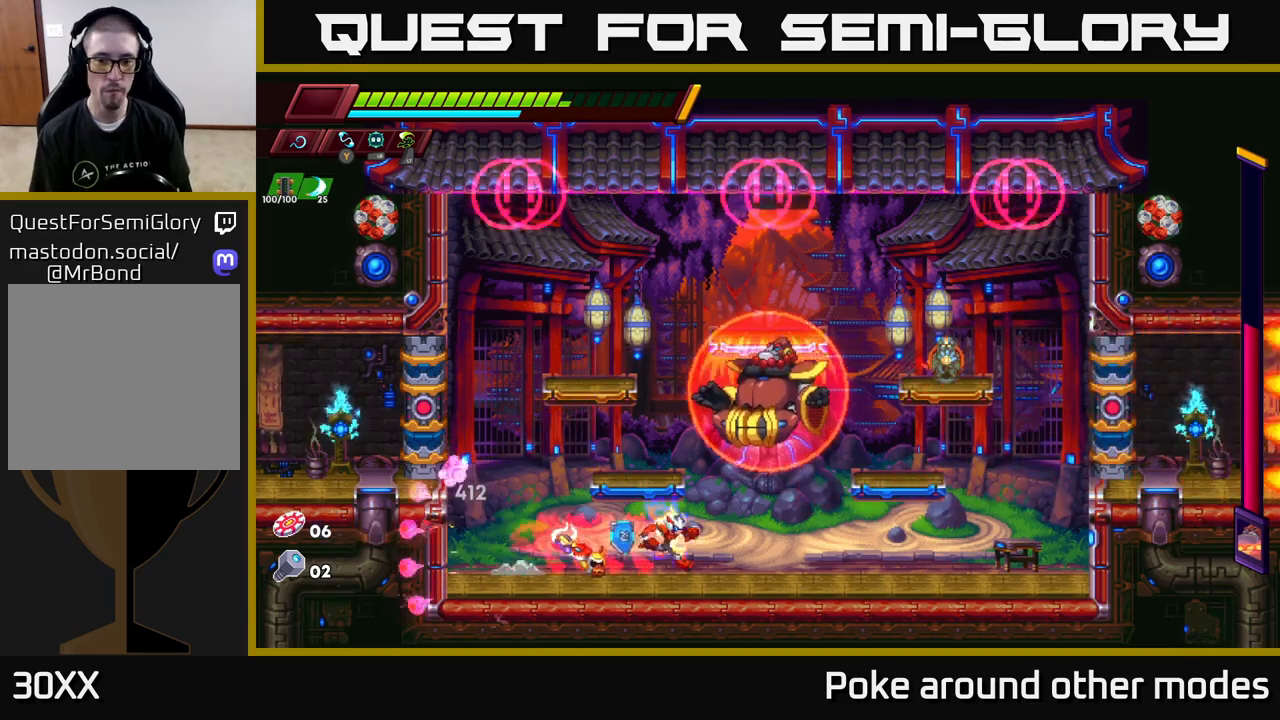
{"buttons": ["A"], "left_stick": "right", "right_stick": "center", "events": [[17, "R2", "down"], [250, "X", "down"], [350, "R2", "up"], [400, "X", "up"], [500, "A", "down"]]}
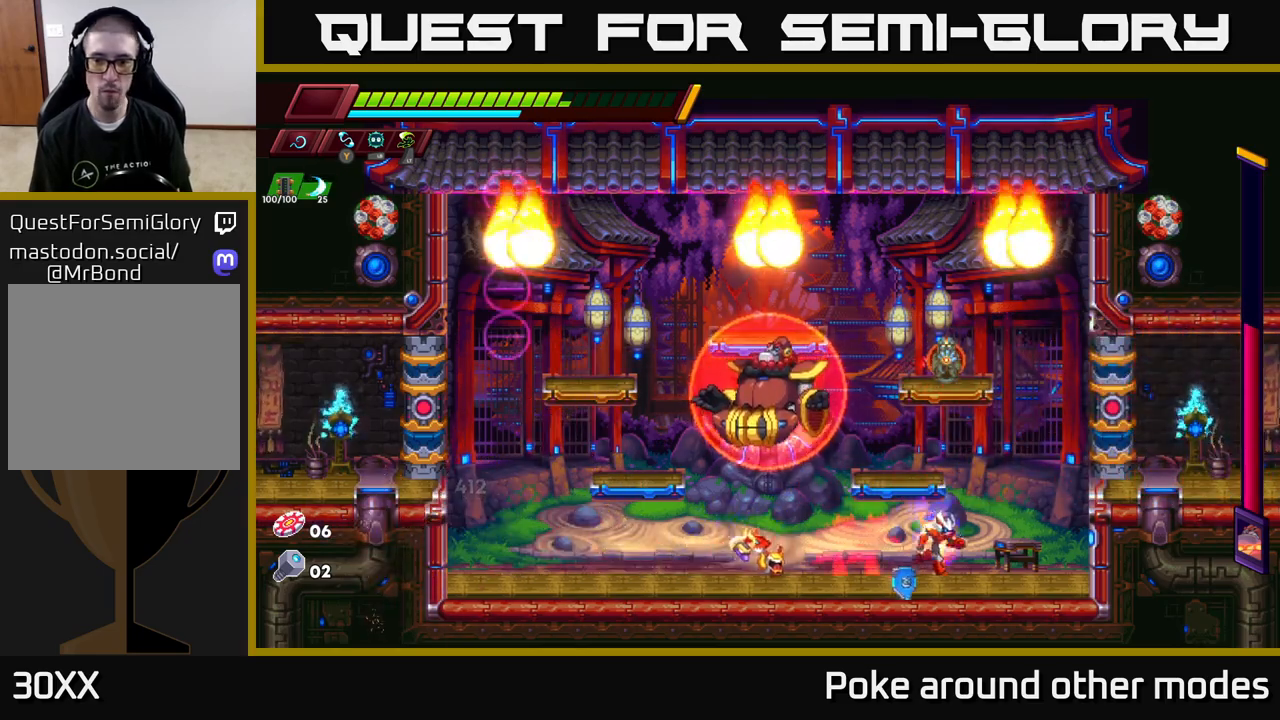
{"buttons": ["X"], "left_stick": "center", "right_stick": "center", "events": [[67, "left_stick", "up"], [83, "X", "down"], [117, "A", "up"], [150, "X", "up"], [217, "left_stick", "center"], [367, "left_stick", "left"], [433, "left_stick", "center"], [483, "X", "down"]]}
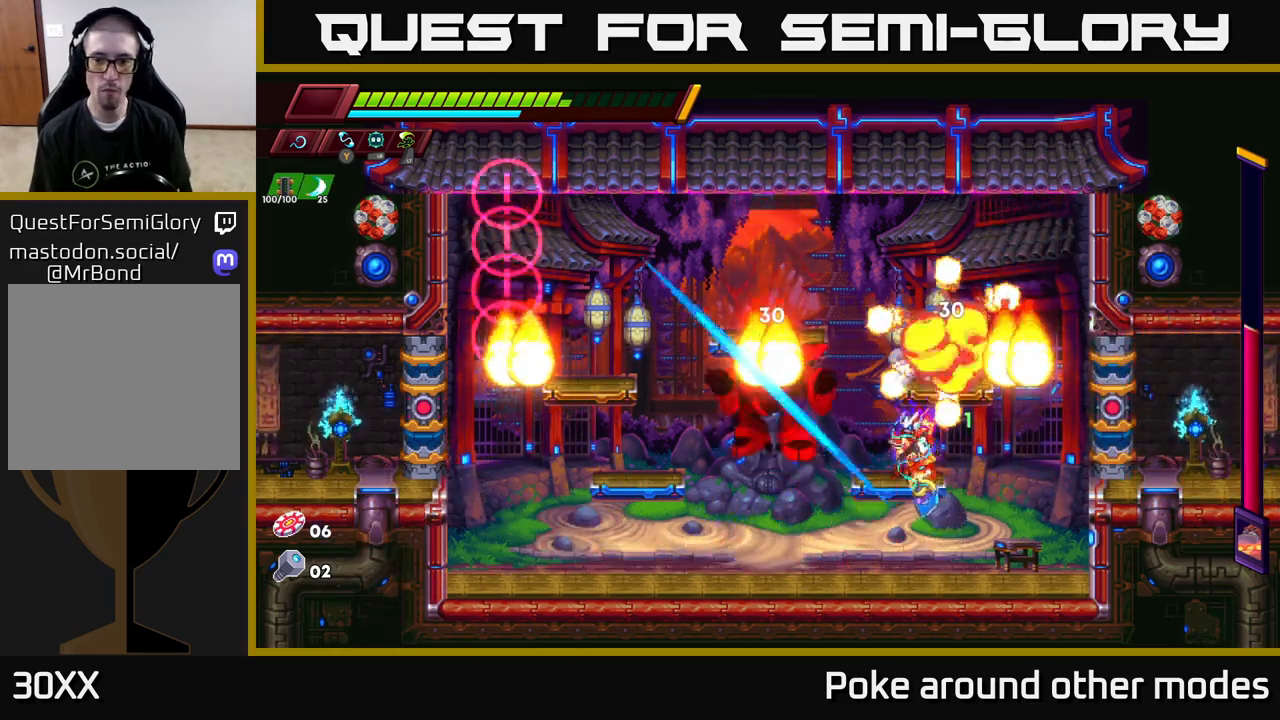
{"buttons": [], "left_stick": "center", "right_stick": "center", "events": [[83, "X", "up"], [317, "X", "down"], [483, "X", "up"]]}
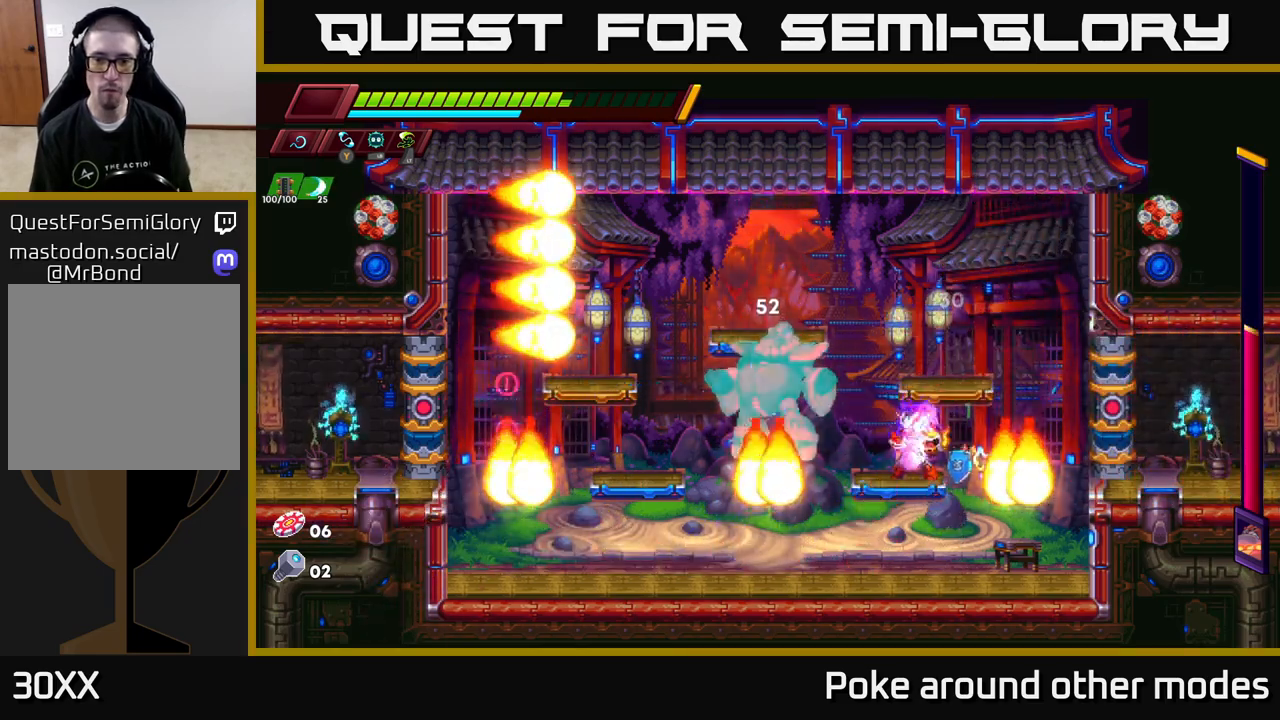
{"buttons": [], "left_stick": "center", "right_stick": "center", "events": [[183, "X", "down"], [333, "X", "up"]]}
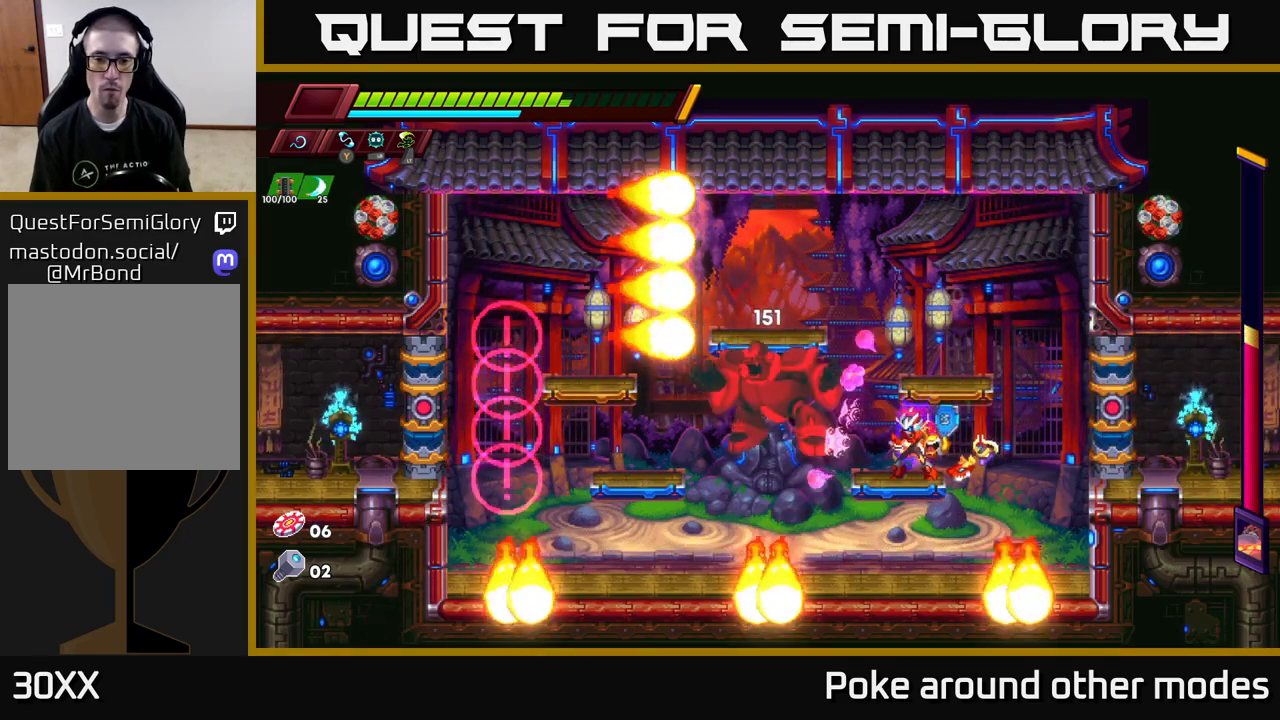
{"buttons": ["X"], "left_stick": "center", "right_stick": "center", "events": [[33, "X", "down"], [217, "X", "up"], [433, "X", "down"]]}
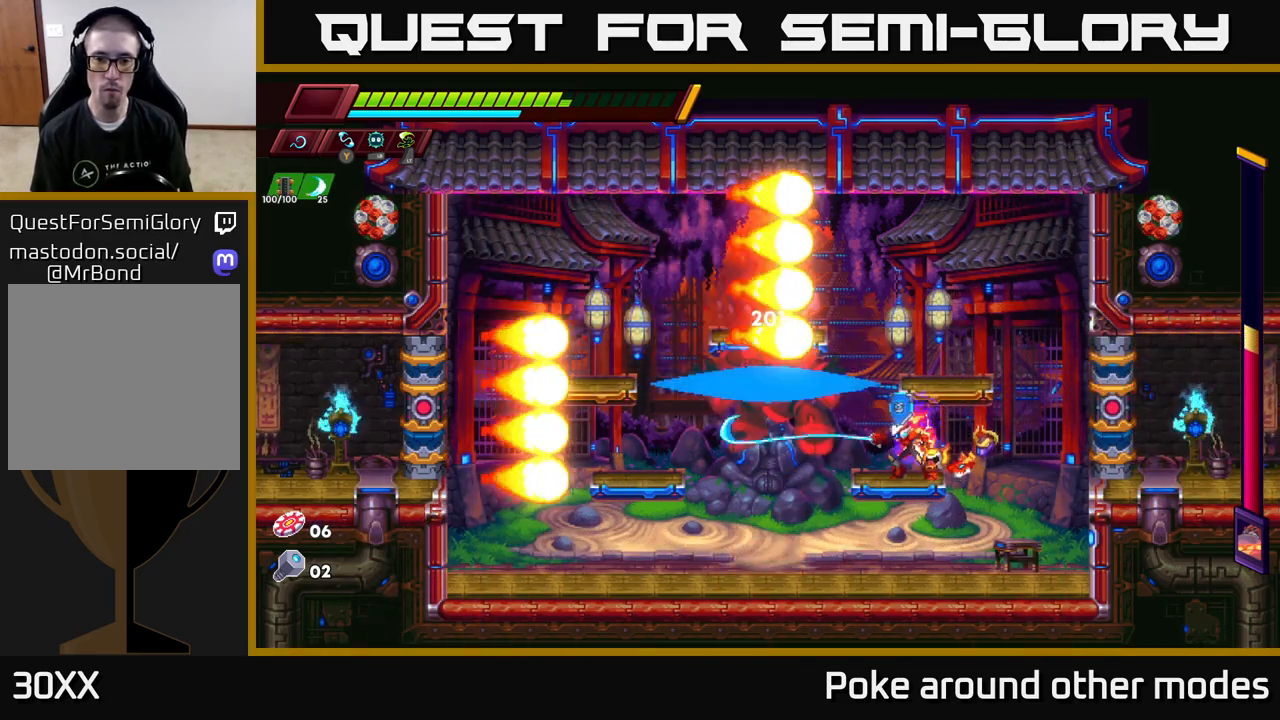
{"buttons": [], "left_stick": "center", "right_stick": "center", "events": [[83, "X", "up"], [300, "X", "down"], [467, "X", "up"]]}
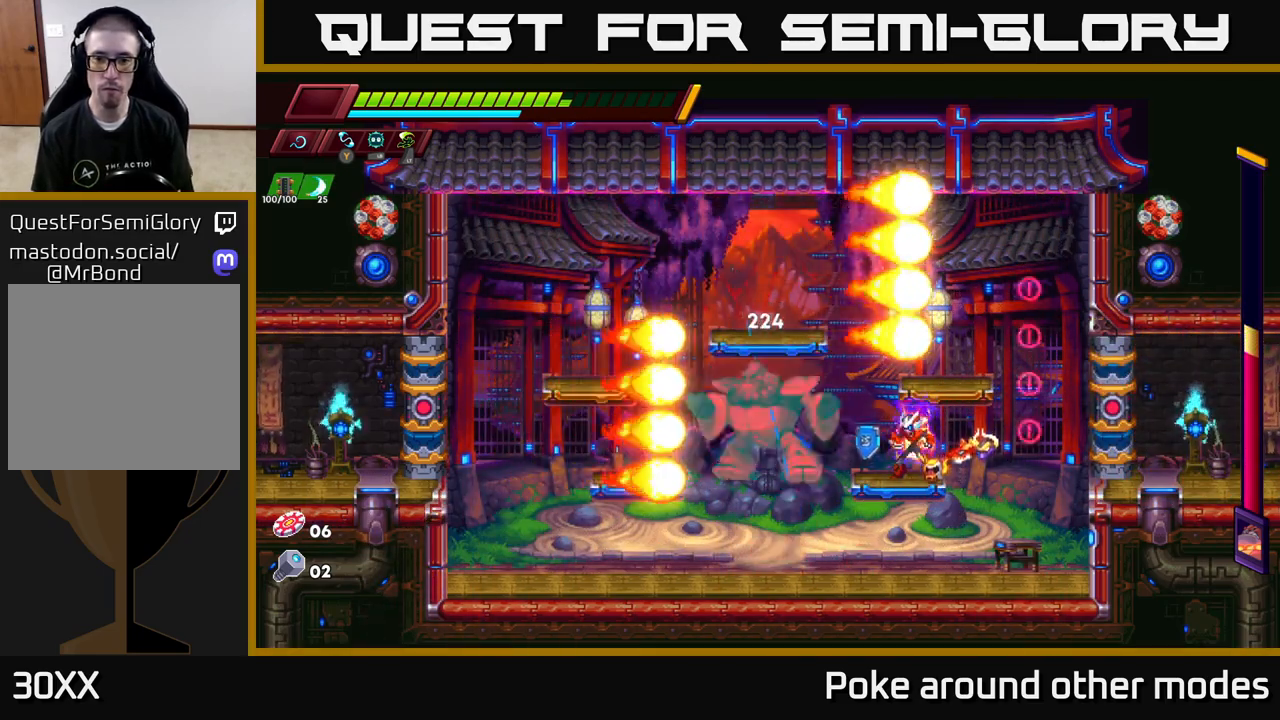
{"buttons": ["X"], "left_stick": "center", "right_stick": "center", "events": [[100, "left_stick", "down"], [150, "A", "down"], [267, "A", "up"], [283, "left_stick", "center"], [433, "X", "down"]]}
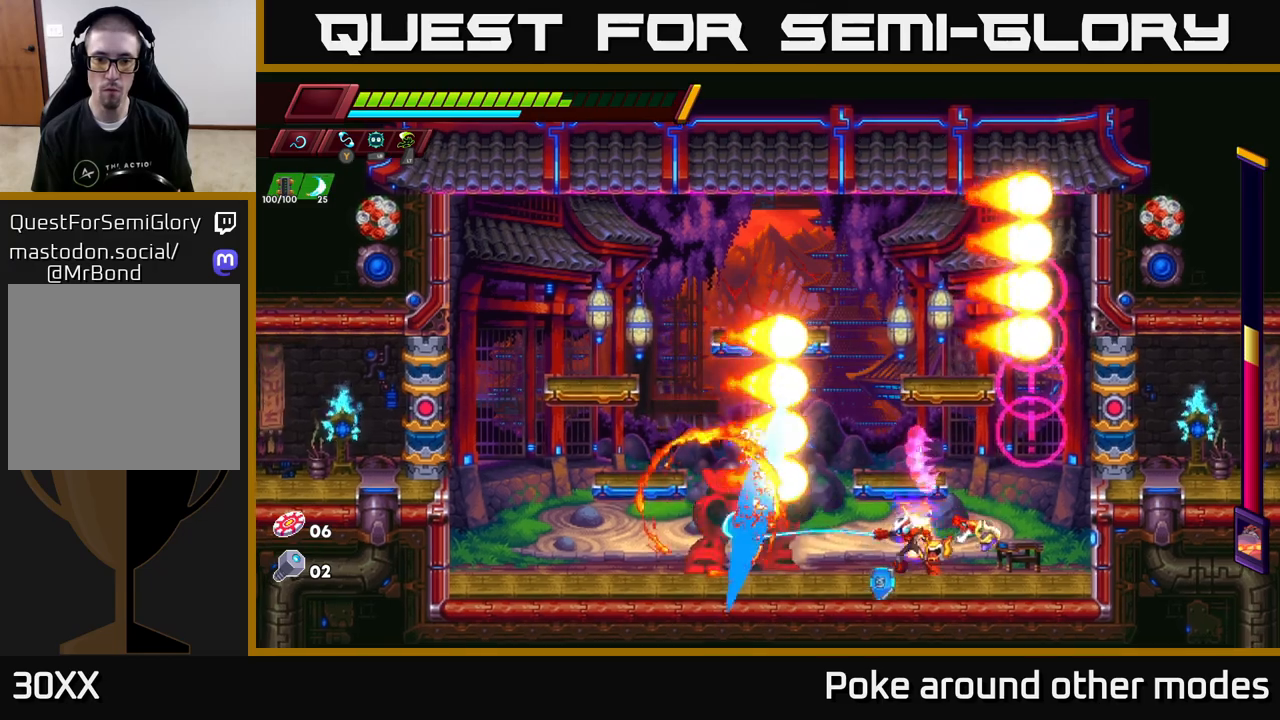
{"buttons": [], "left_stick": "center", "right_stick": "center", "events": [[33, "left_stick", "left"], [67, "X", "up"], [117, "left_stick", "center"], [300, "X", "down"], [450, "X", "up"]]}
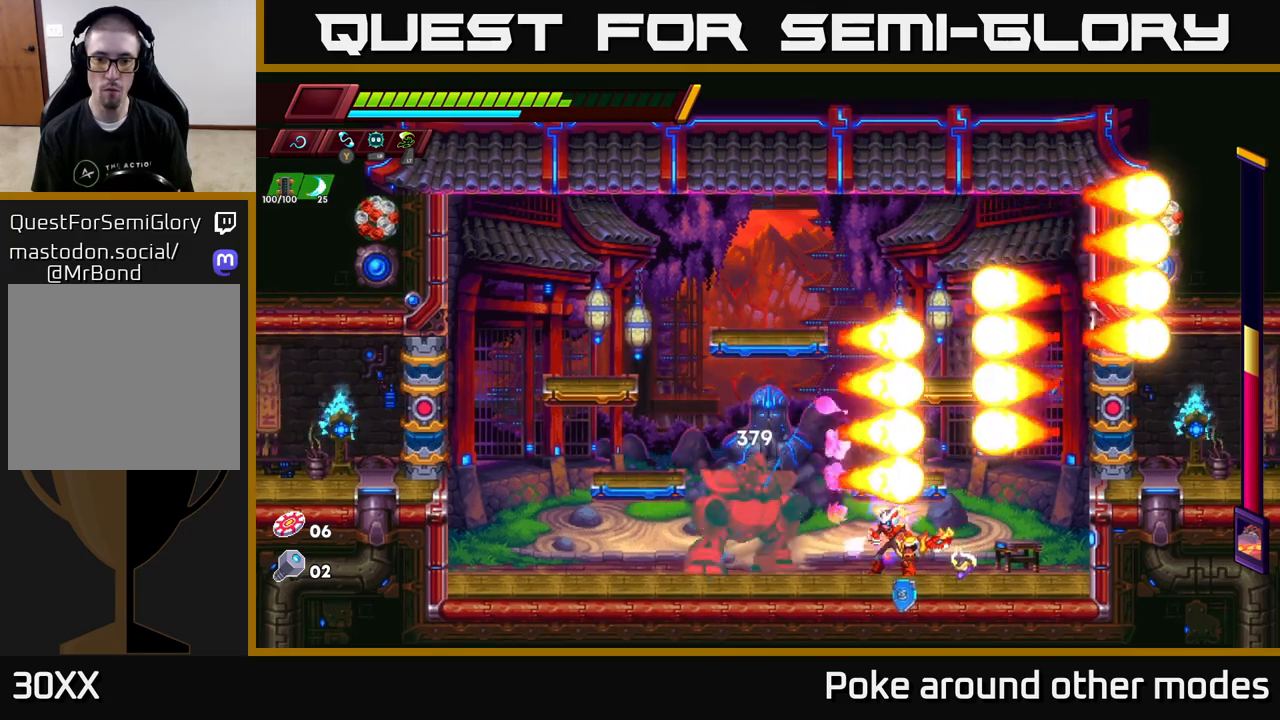
{"buttons": [], "left_stick": "right", "right_stick": "center", "events": [[117, "X", "down"], [117, "left_stick", "right"], [233, "X", "up"]]}
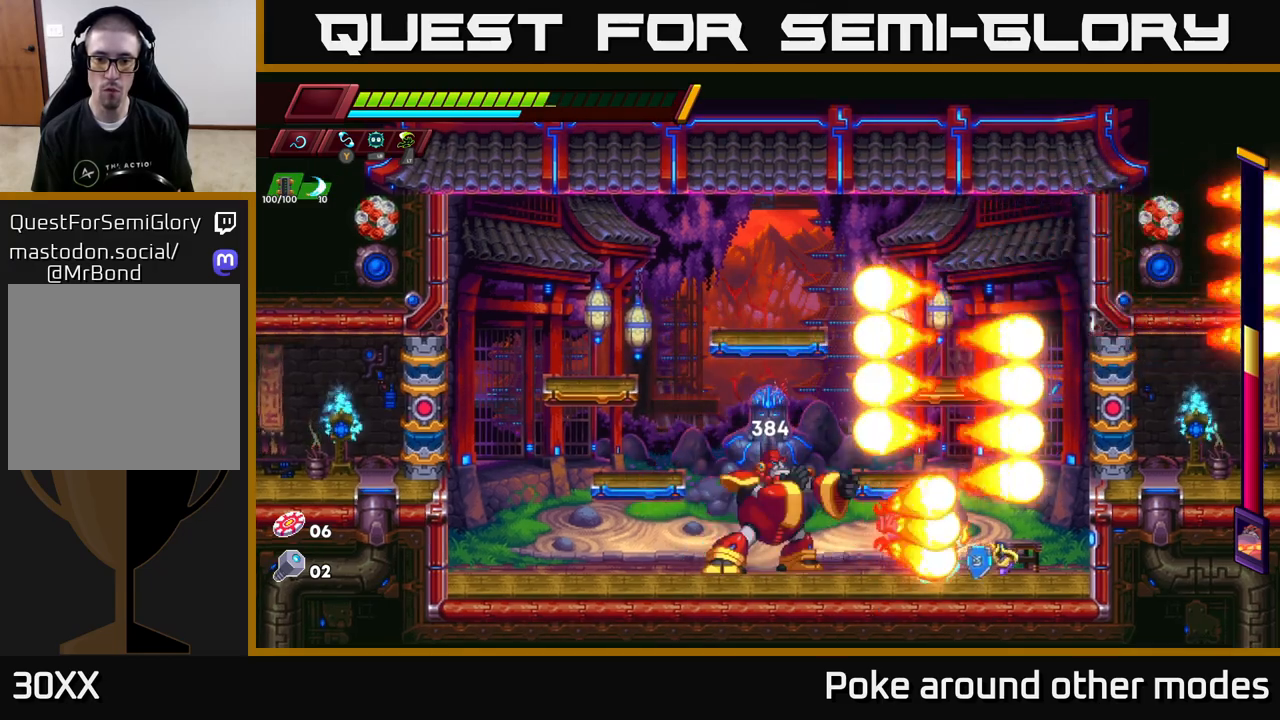
{"buttons": ["A", "R2"], "left_stick": "up-left", "right_stick": "center", "events": [[200, "left_stick", "left"], [250, "A", "down"], [250, "R2", "down"], [333, "left_stick", "right"], [467, "left_stick", "up-left"]]}
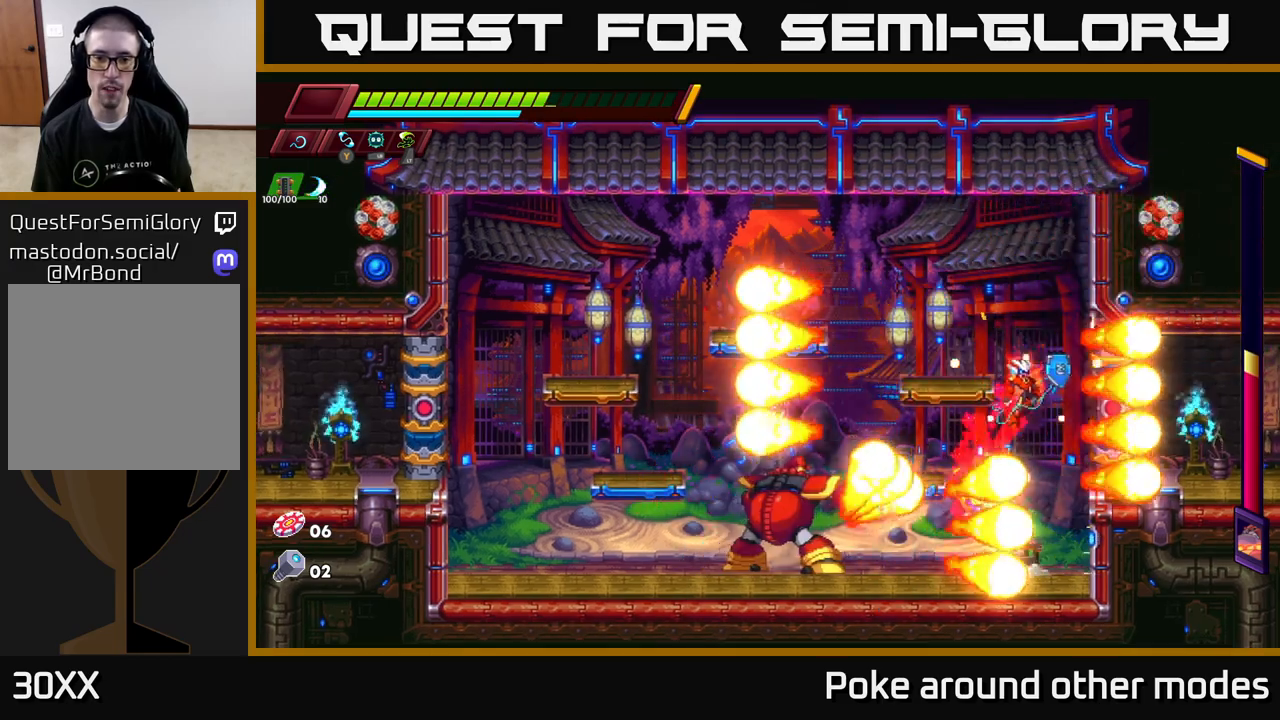
{"buttons": [], "left_stick": "center", "right_stick": "center", "events": [[50, "left_stick", "left"], [67, "A", "up"], [150, "A", "down"], [417, "R2", "up"], [450, "A", "up"], [467, "left_stick", "center"]]}
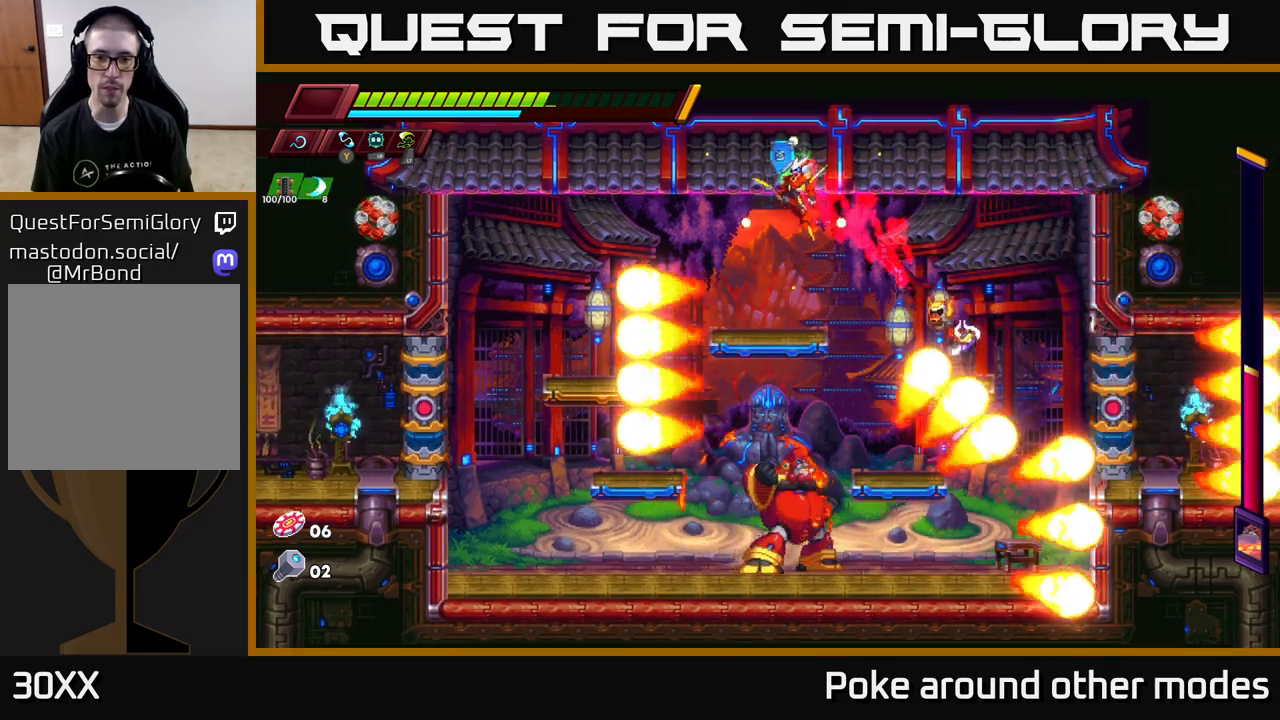
{"buttons": [], "left_stick": "left", "right_stick": "center", "events": [[400, "left_stick", "left"]]}
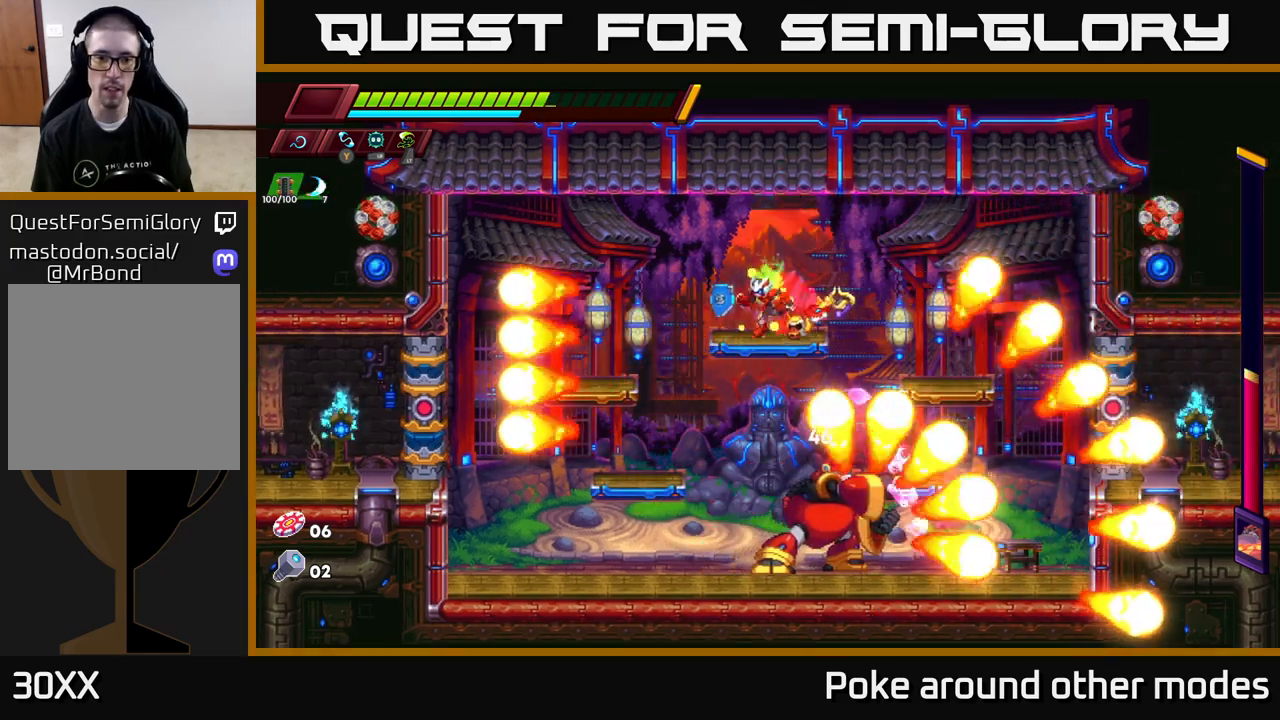
{"buttons": [], "left_stick": "down-left", "right_stick": "center", "events": [[167, "left_stick", "down-left"]]}
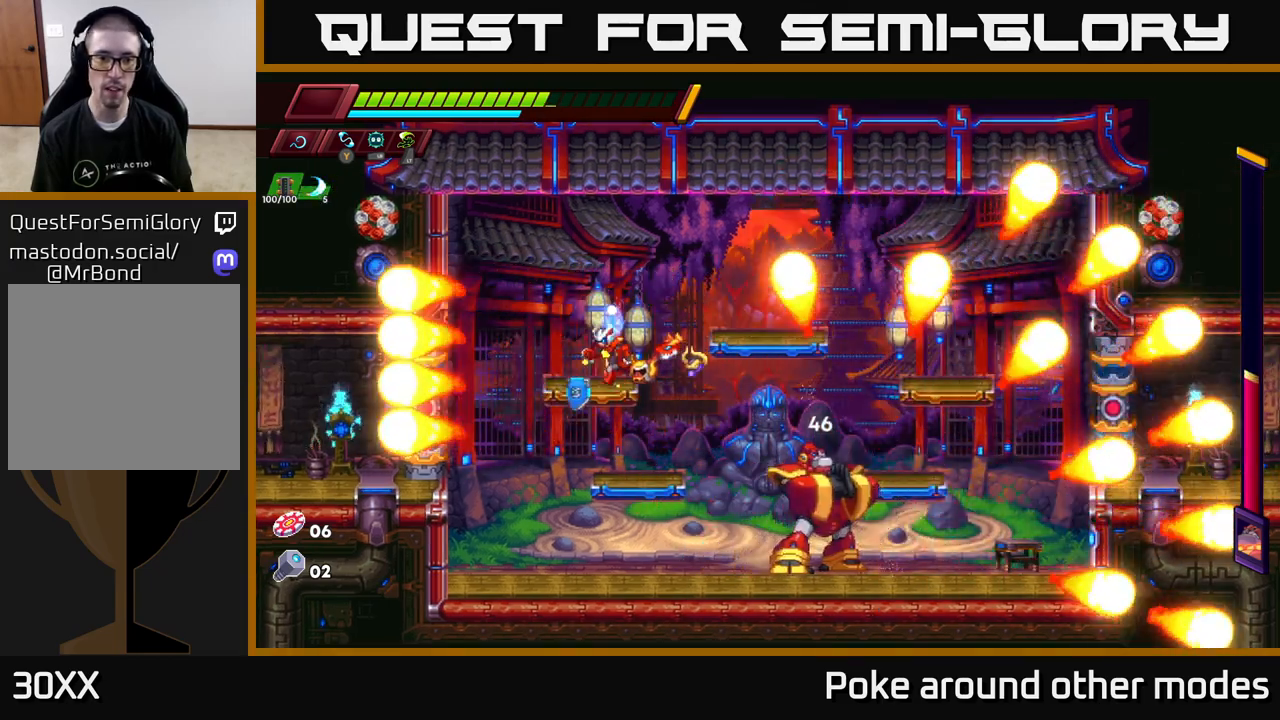
{"buttons": [], "left_stick": "right", "right_stick": "center", "events": [[33, "A", "down"], [133, "A", "up"], [217, "left_stick", "down-right"], [300, "left_stick", "right"], [350, "X", "down"], [467, "X", "up"]]}
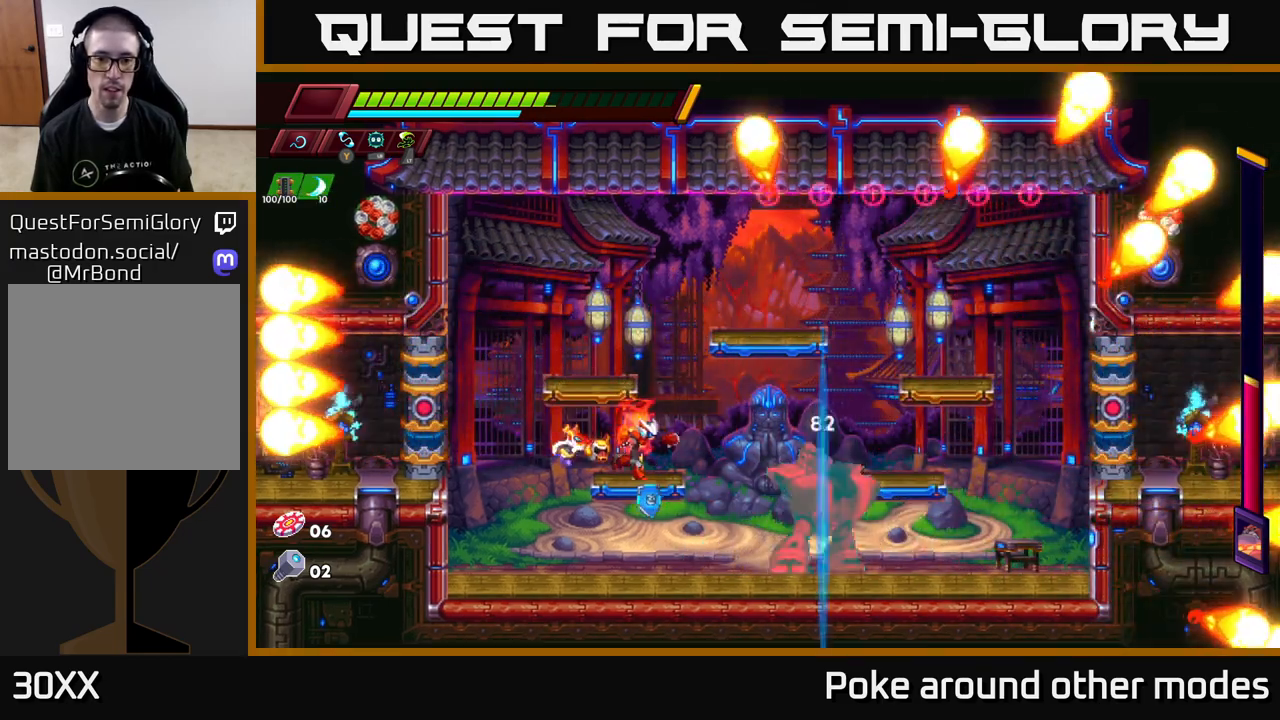
{"buttons": [], "left_stick": "center", "right_stick": "center", "events": [[33, "left_stick", "down"], [217, "X", "down"], [283, "left_stick", "down-right"], [367, "X", "up"], [500, "left_stick", "center"]]}
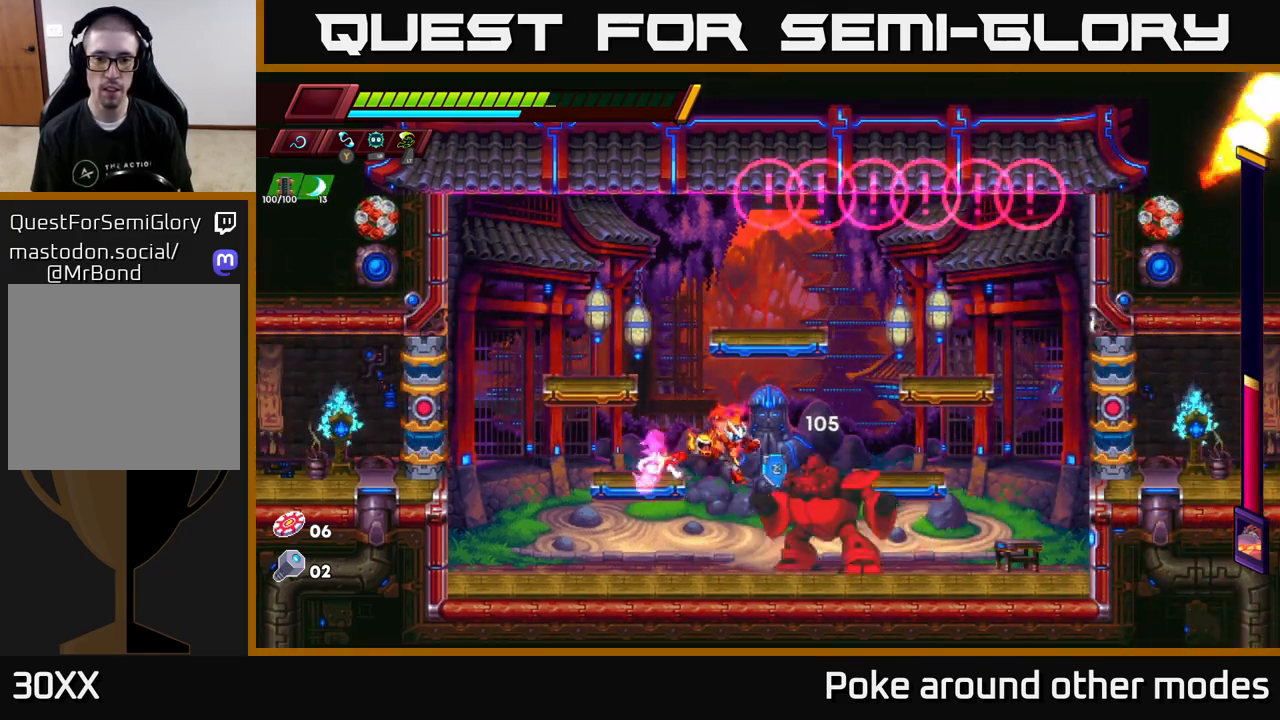
{"buttons": ["R2"], "left_stick": "left", "right_stick": "center", "events": [[67, "left_stick", "down-left"], [83, "X", "down"], [233, "X", "up"], [233, "left_stick", "left"], [467, "R2", "down"]]}
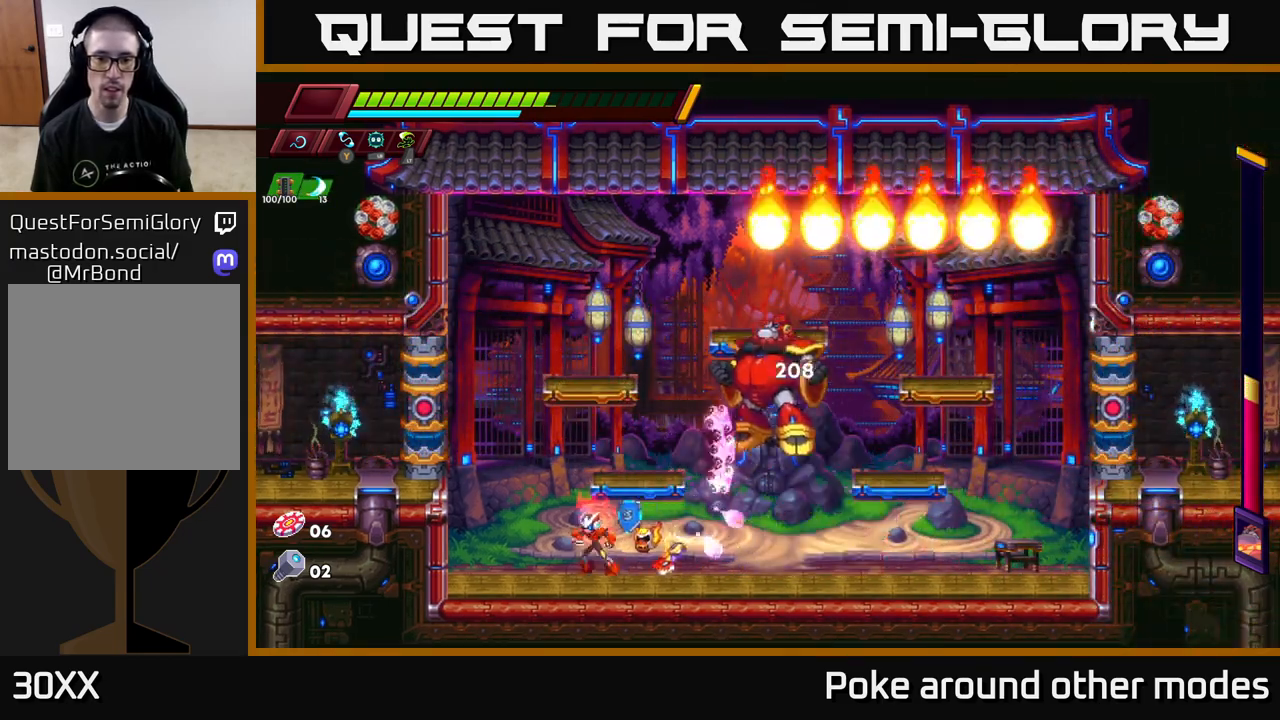
{"buttons": [], "left_stick": "left", "right_stick": "center", "events": [[117, "R2", "up"], [117, "left_stick", "right"], [233, "R2", "down"], [400, "R2", "up"], [433, "left_stick", "left"]]}
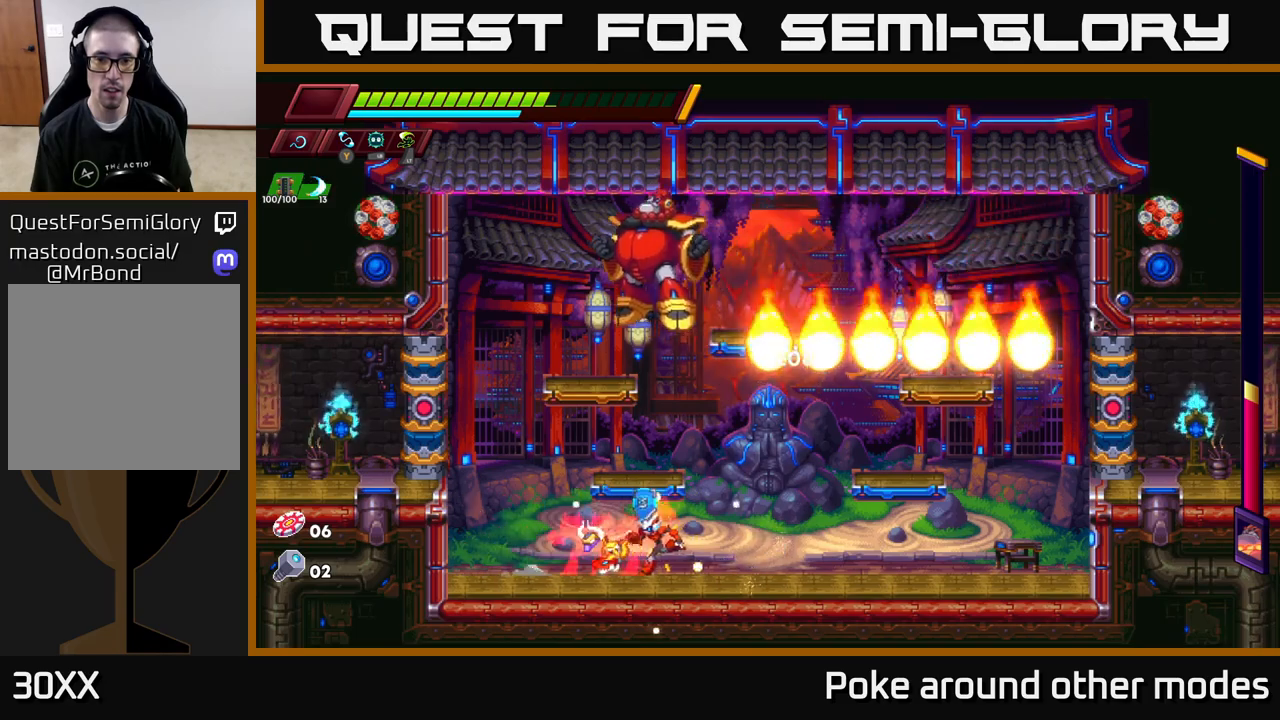
{"buttons": ["A", "R2"], "left_stick": "right", "right_stick": "center", "events": [[217, "left_stick", "right"], [283, "R2", "down"], [300, "A", "down"]]}
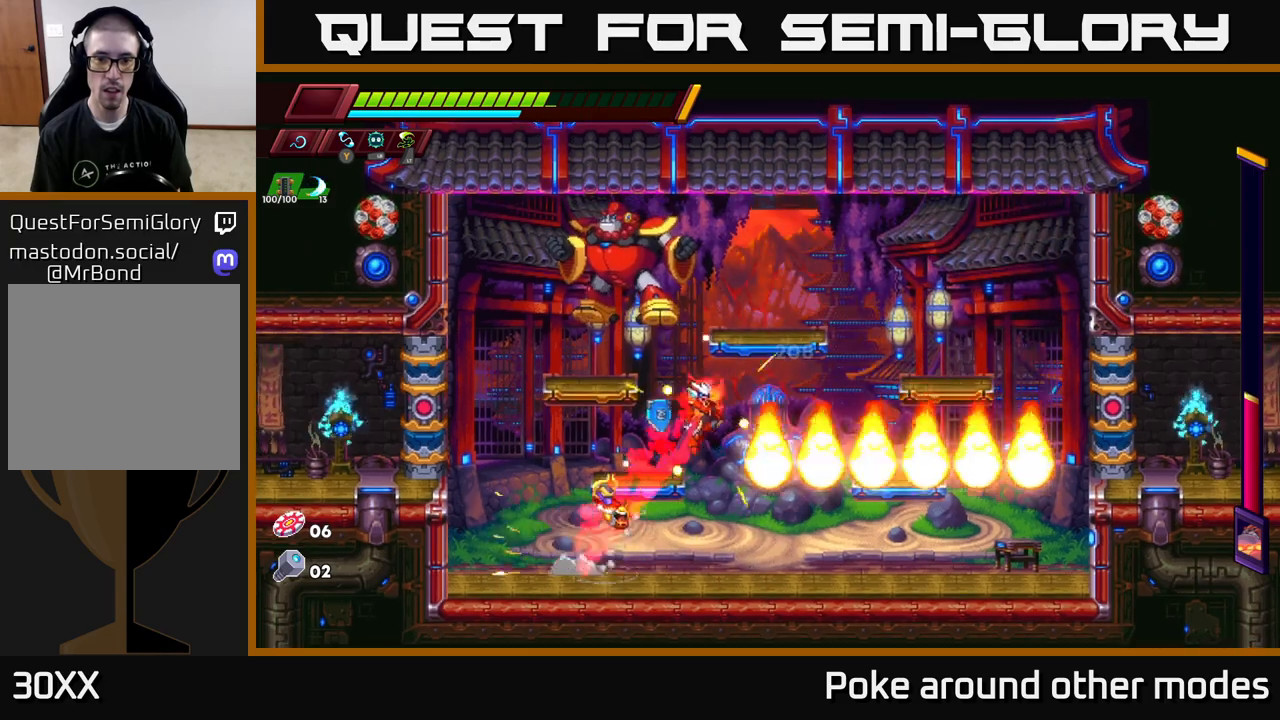
{"buttons": [], "left_stick": "right", "right_stick": "center", "events": [[33, "A", "up"], [217, "A", "down"], [233, "left_stick", "up-left"], [250, "X", "down"], [300, "R2", "up"], [350, "X", "up"], [383, "left_stick", "right"], [417, "A", "up"]]}